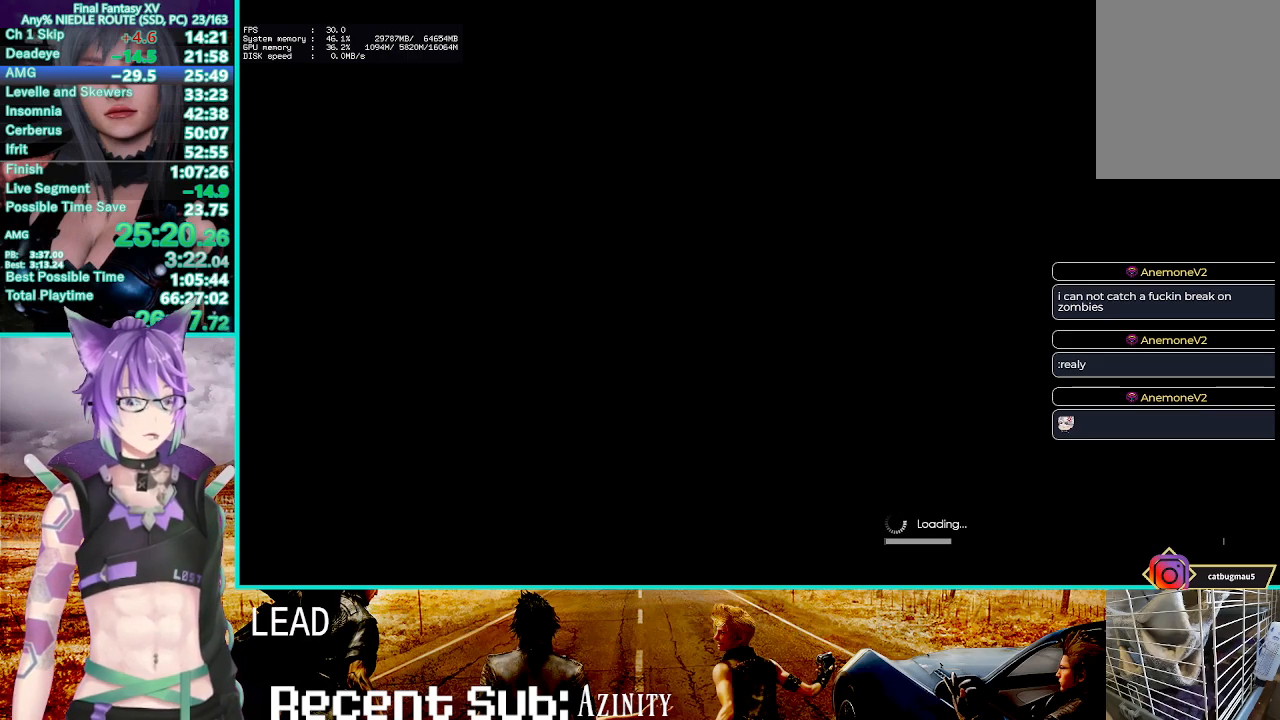
Gameplay with a controller (PlayStation layout); each line is a JSON object with the inputs held at the frame after it. "button_events" lists button changes between this image and that frame as [ms after this image, input, new state], when the widget could be followed in between (sticks are given only as held states).
{"buttons": [], "left_stick": "center", "right_stick": "center", "button_events": [[17, "CIRCLE", "up"], [100, "CIRCLE", "down"], [233, "CIRCLE", "up"], [333, "CIRCLE", "down"], [450, "CIRCLE", "up"]]}
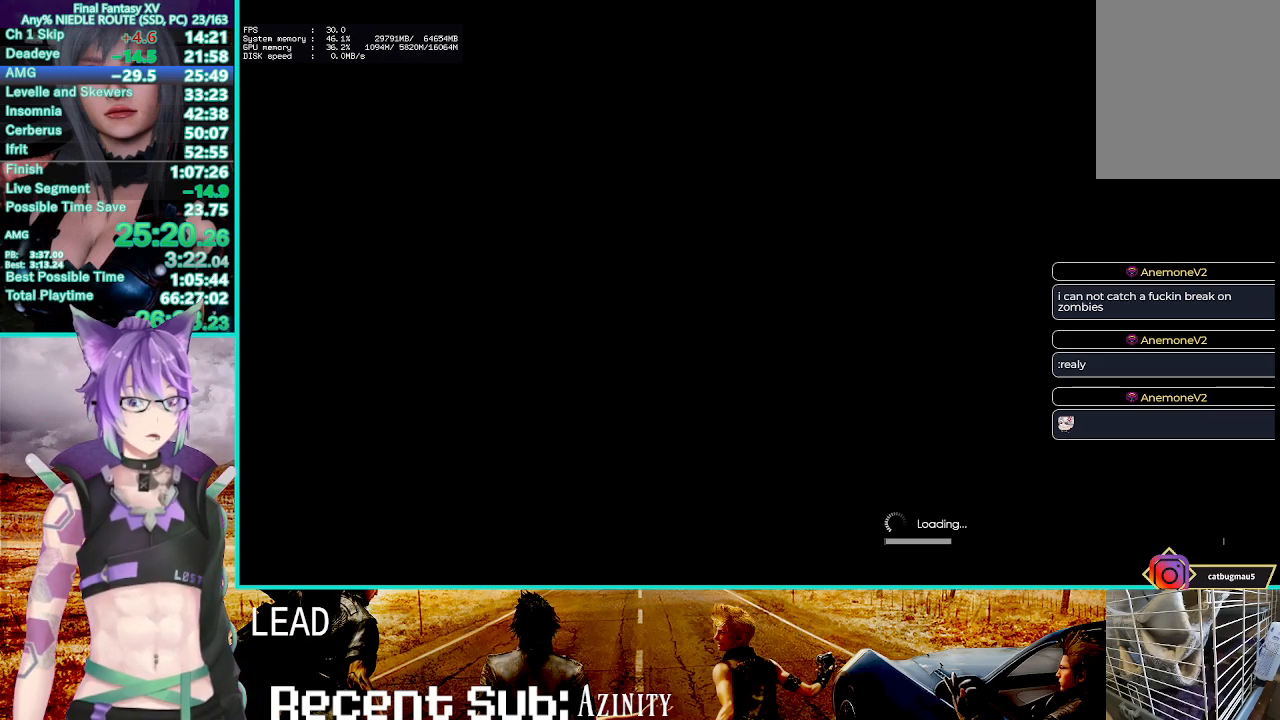
{"buttons": [], "left_stick": "center", "right_stick": "center", "button_events": [[67, "CIRCLE", "down"], [183, "CIRCLE", "up"], [283, "CIRCLE", "down"], [450, "CIRCLE", "up"]]}
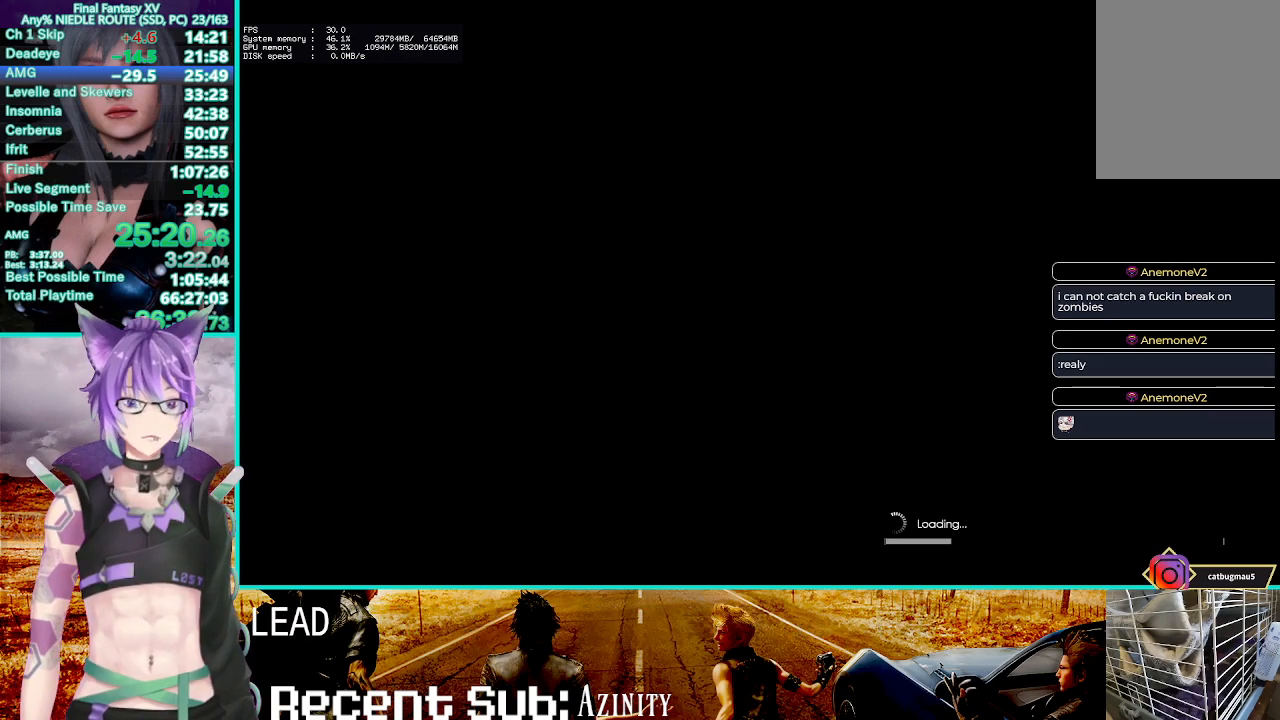
{"buttons": [], "left_stick": "center", "right_stick": "center", "button_events": [[50, "CIRCLE", "down"], [183, "CIRCLE", "up"], [317, "CIRCLE", "down"], [417, "CIRCLE", "up"]]}
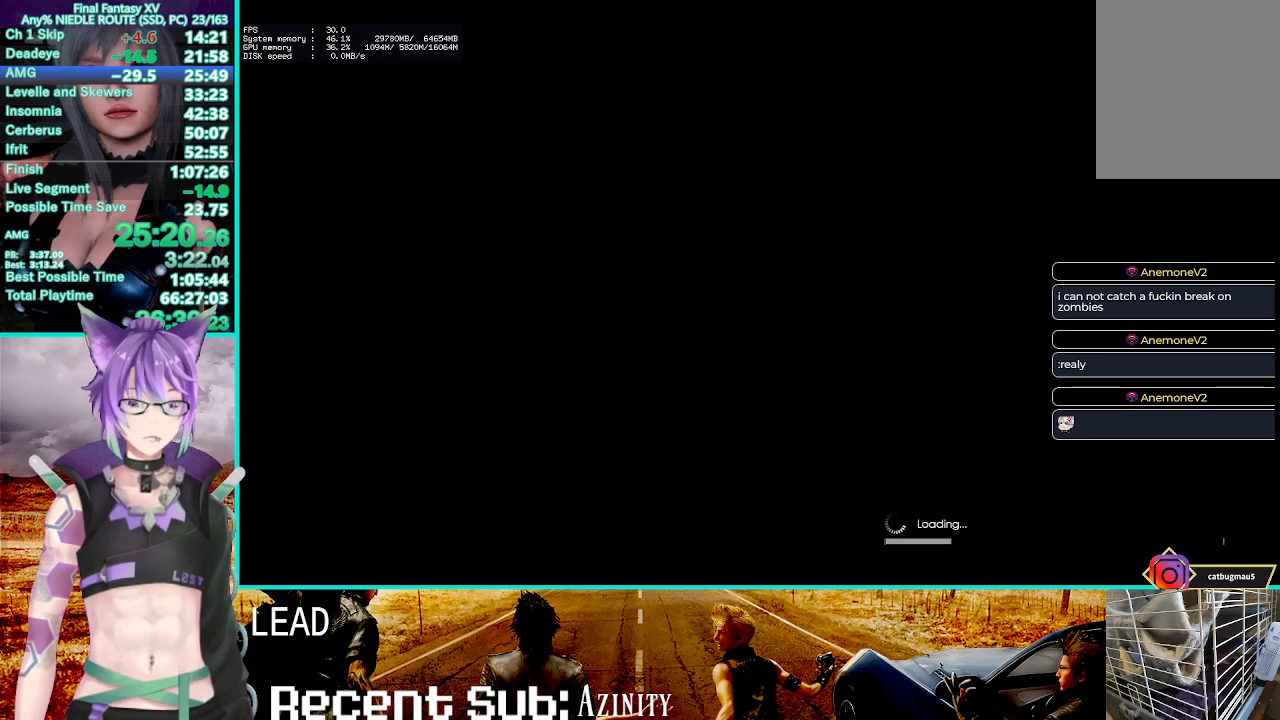
{"buttons": ["CIRCLE"], "left_stick": "center", "right_stick": "center", "button_events": [[17, "CIRCLE", "down"], [133, "CIRCLE", "up"], [233, "CIRCLE", "down"], [367, "CIRCLE", "up"], [450, "CIRCLE", "down"]]}
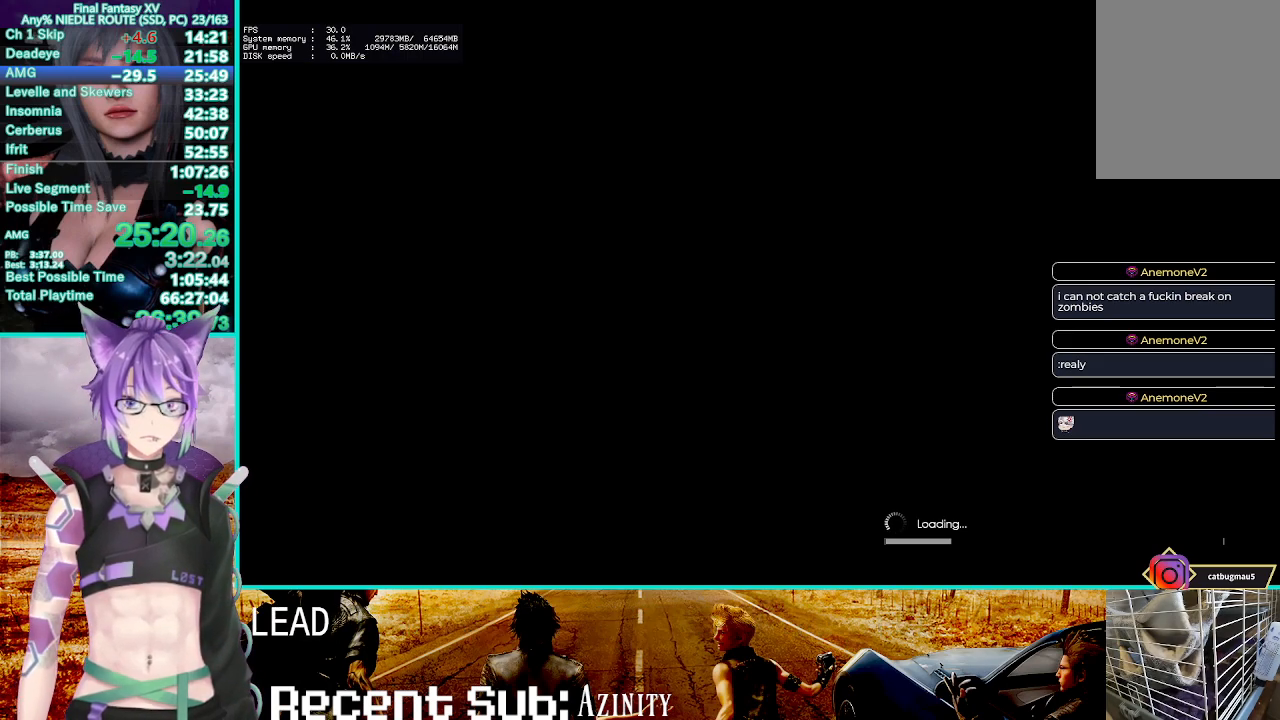
{"buttons": ["CIRCLE"], "left_stick": "center", "right_stick": "center", "button_events": [[67, "CIRCLE", "up"], [200, "CIRCLE", "down"], [317, "CIRCLE", "up"], [417, "CIRCLE", "down"]]}
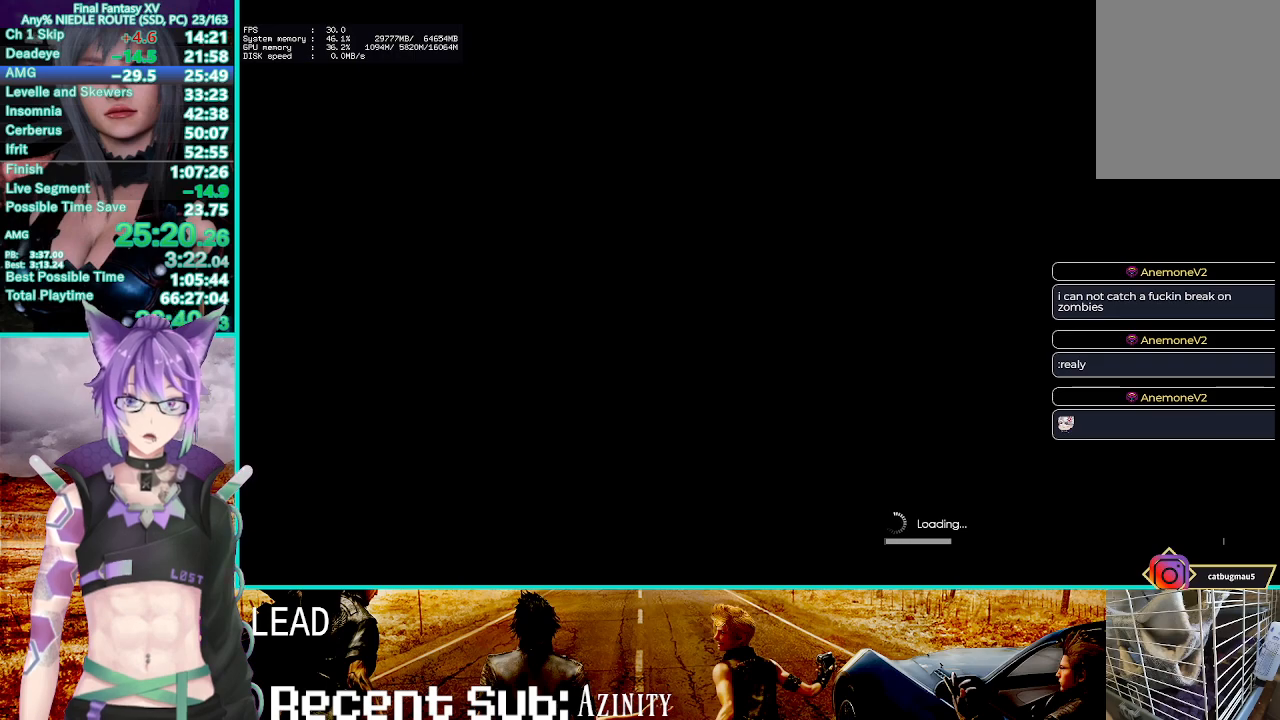
{"buttons": ["CIRCLE"], "left_stick": "center", "right_stick": "center", "button_events": [[50, "CIRCLE", "up"], [183, "CIRCLE", "down"], [300, "CIRCLE", "up"], [433, "CIRCLE", "down"]]}
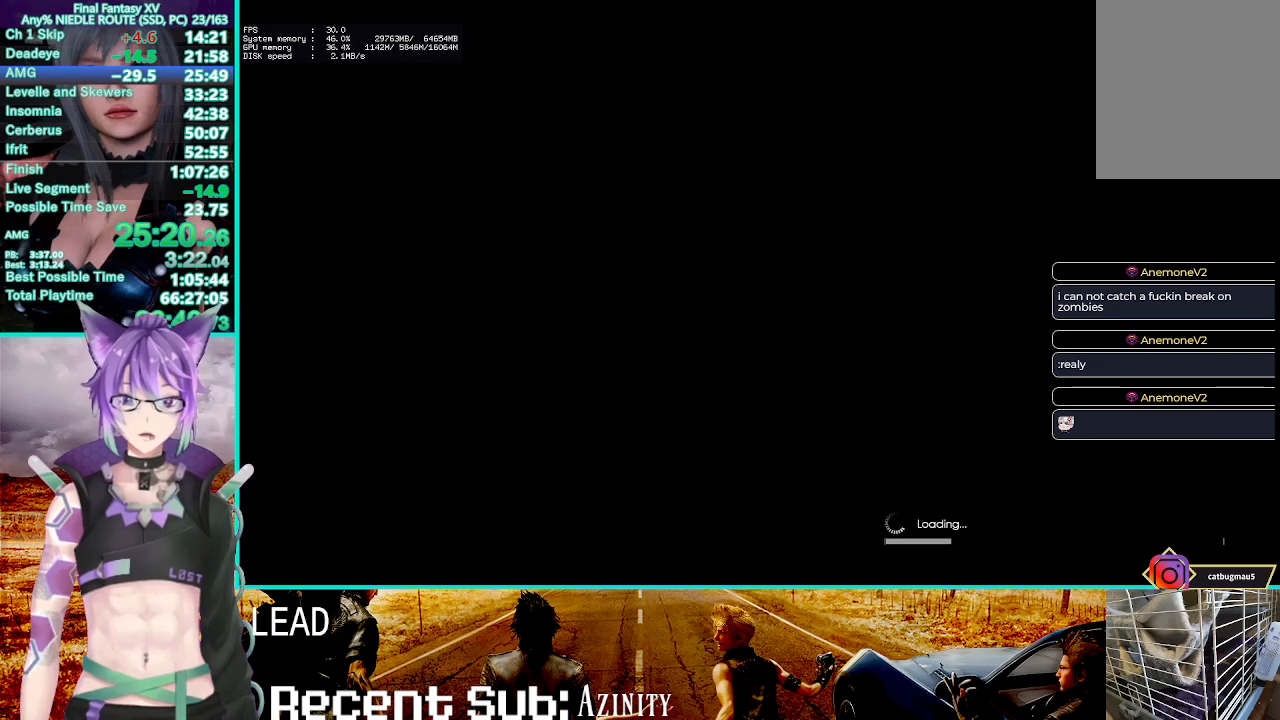
{"buttons": ["CIRCLE"], "left_stick": "center", "right_stick": "center", "button_events": [[67, "CIRCLE", "up"], [200, "CIRCLE", "down"], [317, "CIRCLE", "up"], [433, "CIRCLE", "down"]]}
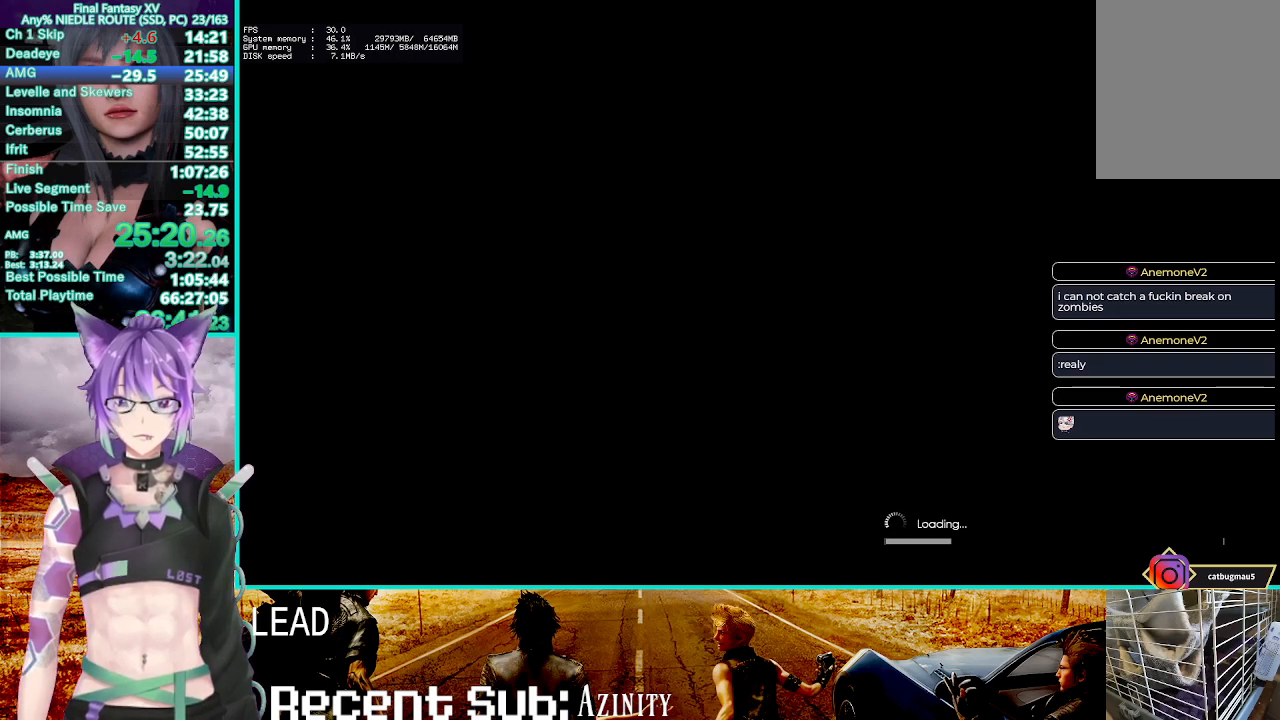
{"buttons": [], "left_stick": "center", "right_stick": "center", "button_events": [[33, "CIRCLE", "up"], [133, "CIRCLE", "down"], [250, "CIRCLE", "up"], [333, "CIRCLE", "down"], [450, "CIRCLE", "up"]]}
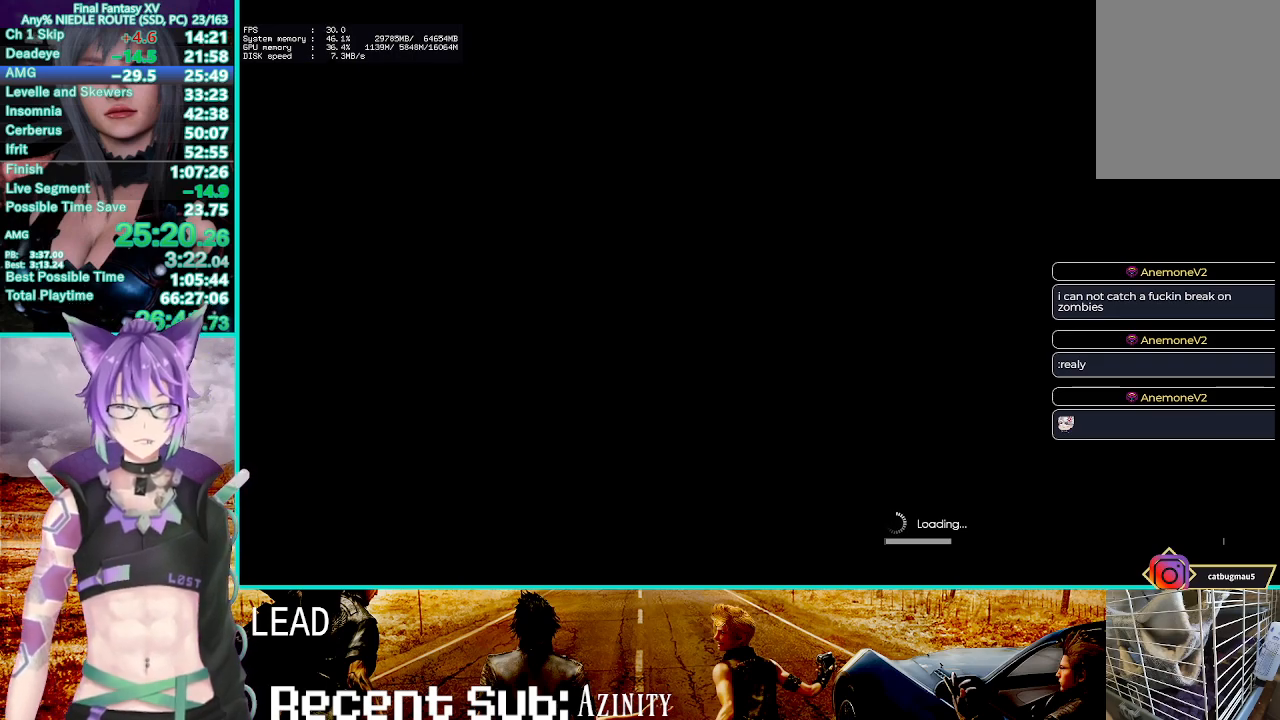
{"buttons": ["CIRCLE"], "left_stick": "center", "right_stick": "center", "button_events": [[50, "CIRCLE", "down"], [183, "CIRCLE", "up"], [433, "CIRCLE", "down"]]}
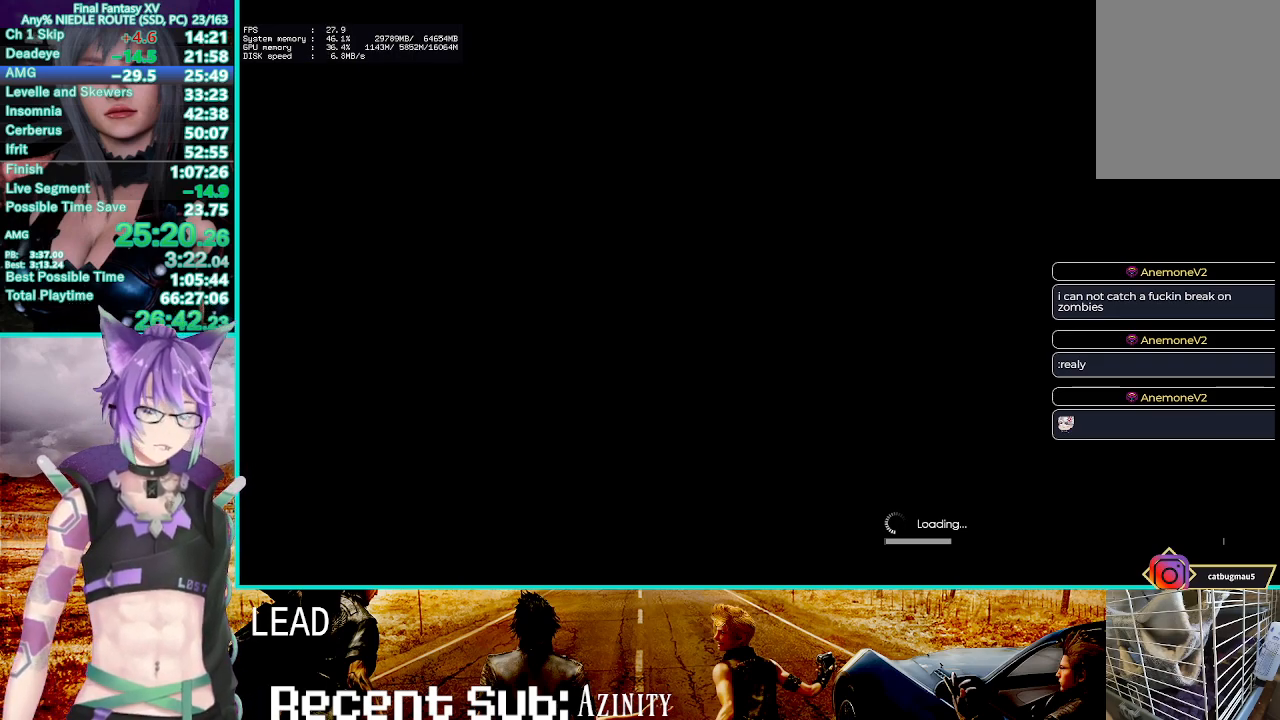
{"buttons": [], "left_stick": "center", "right_stick": "center", "button_events": [[50, "CIRCLE", "up"]]}
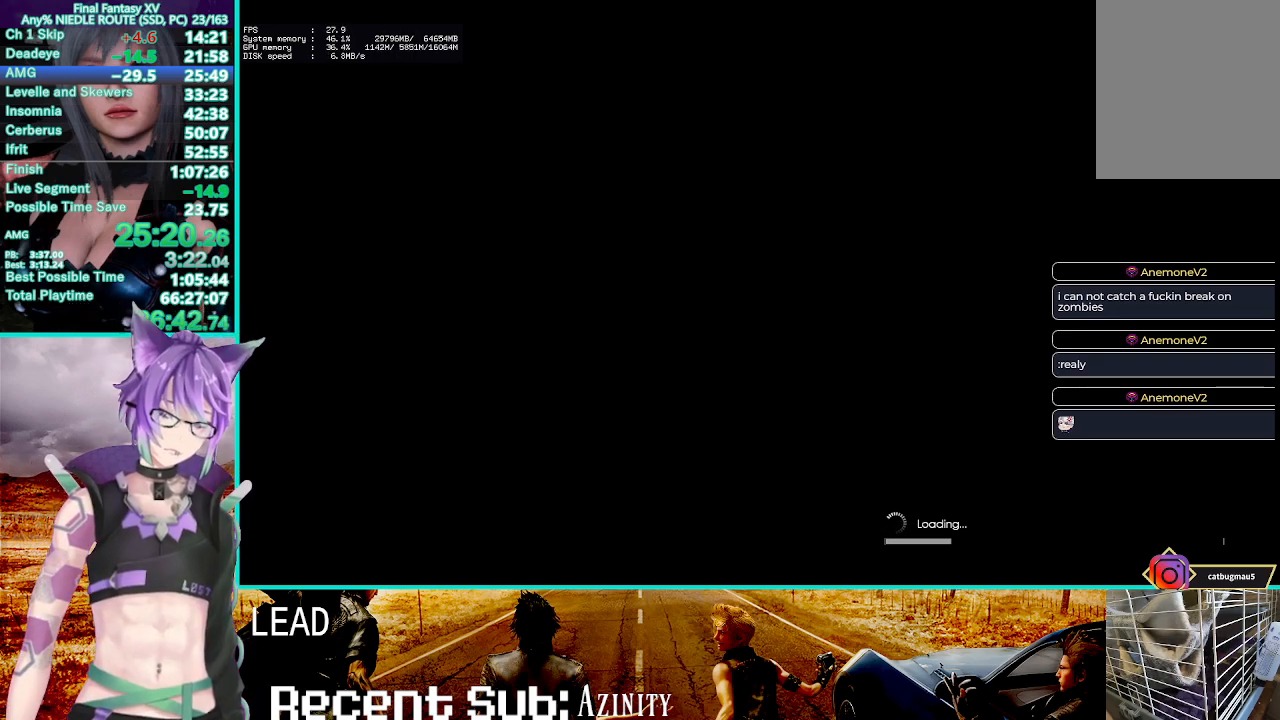
{"buttons": [], "left_stick": "center", "right_stick": "center", "button_events": []}
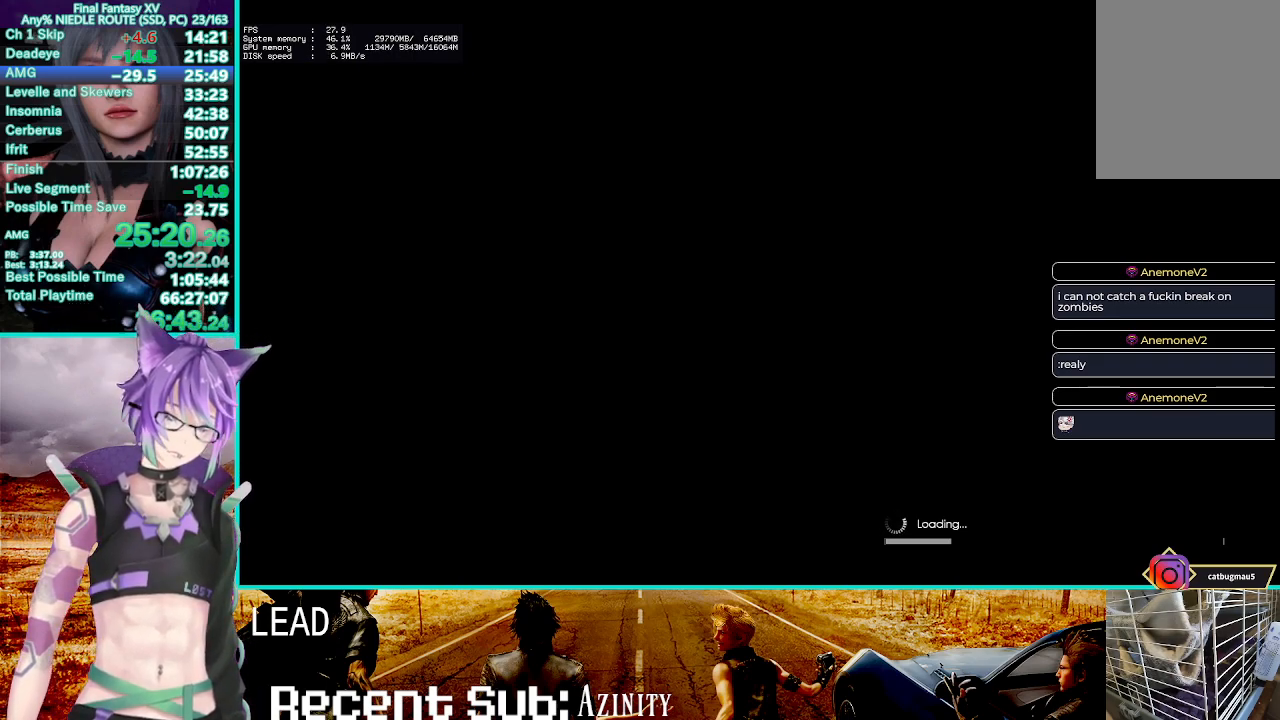
{"buttons": [], "left_stick": "center", "right_stick": "center", "button_events": []}
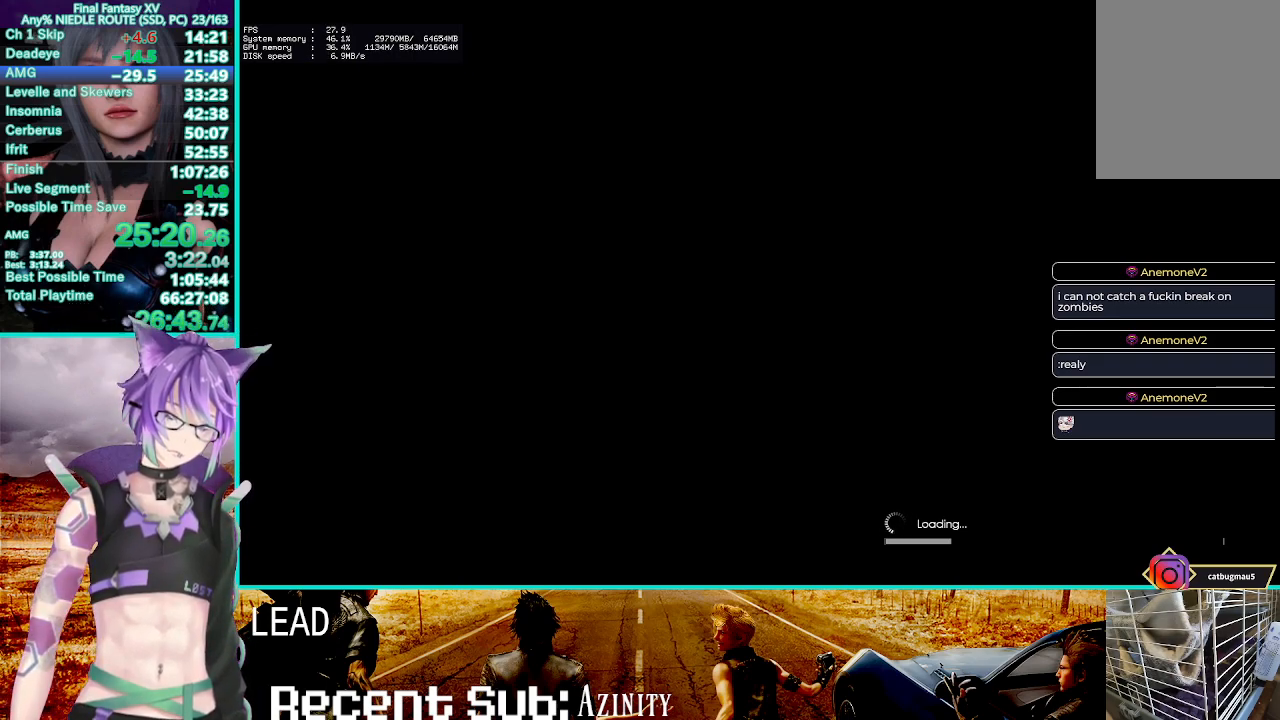
{"buttons": [], "left_stick": "center", "right_stick": "center", "button_events": []}
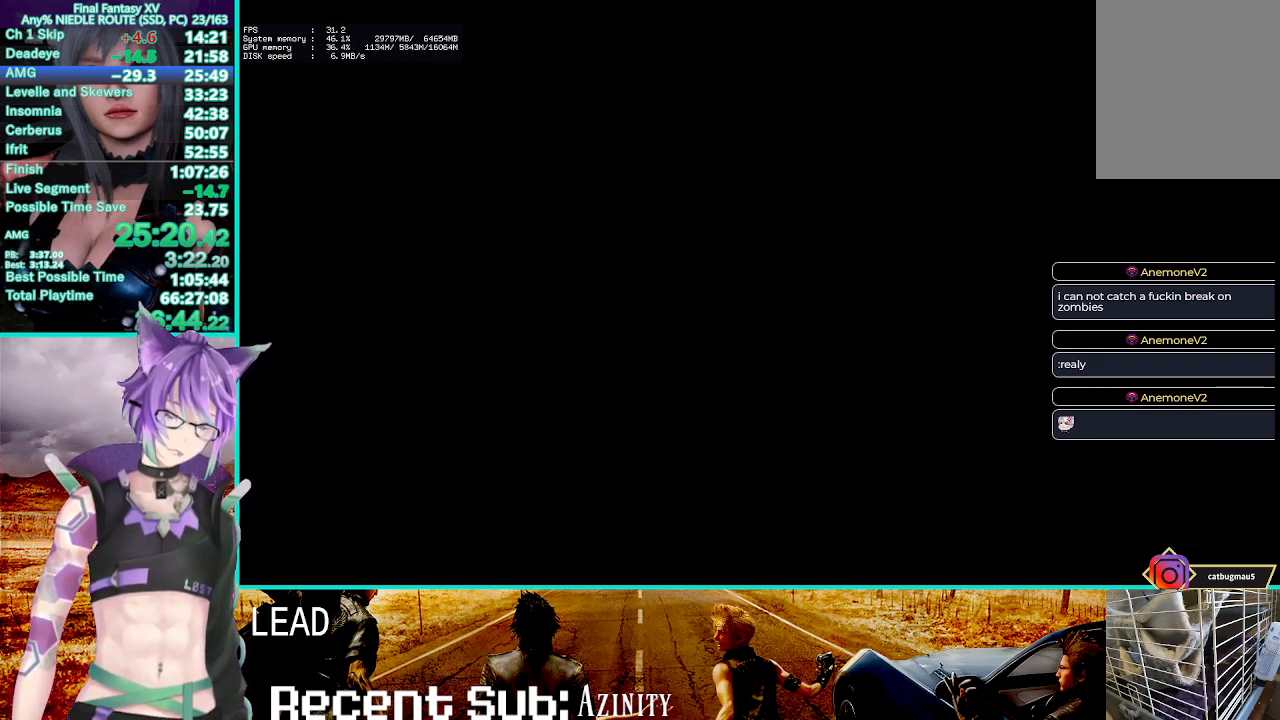
{"buttons": [], "left_stick": "center", "right_stick": "center", "button_events": []}
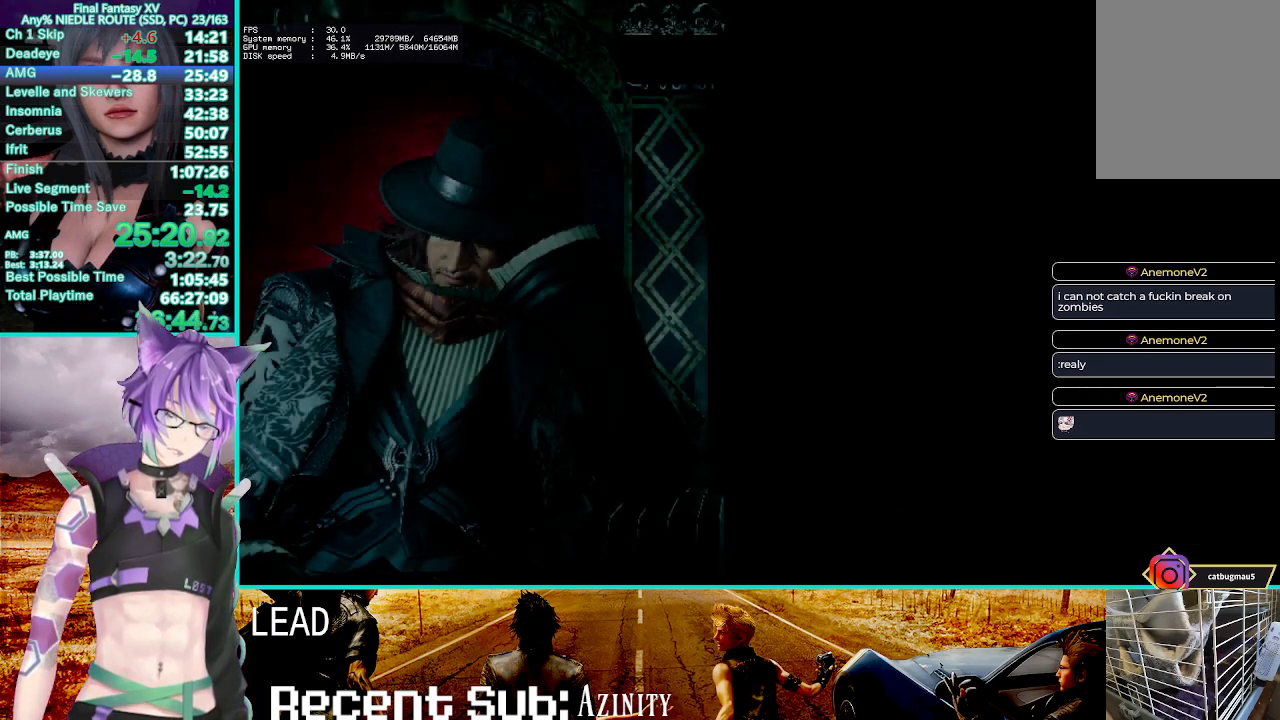
{"buttons": [], "left_stick": "center", "right_stick": "center", "button_events": [[17, "CIRCLE", "down"], [150, "CIRCLE", "up"], [217, "CIRCLE", "down"], [317, "CIRCLE", "up"], [400, "CIRCLE", "down"], [483, "CIRCLE", "up"]]}
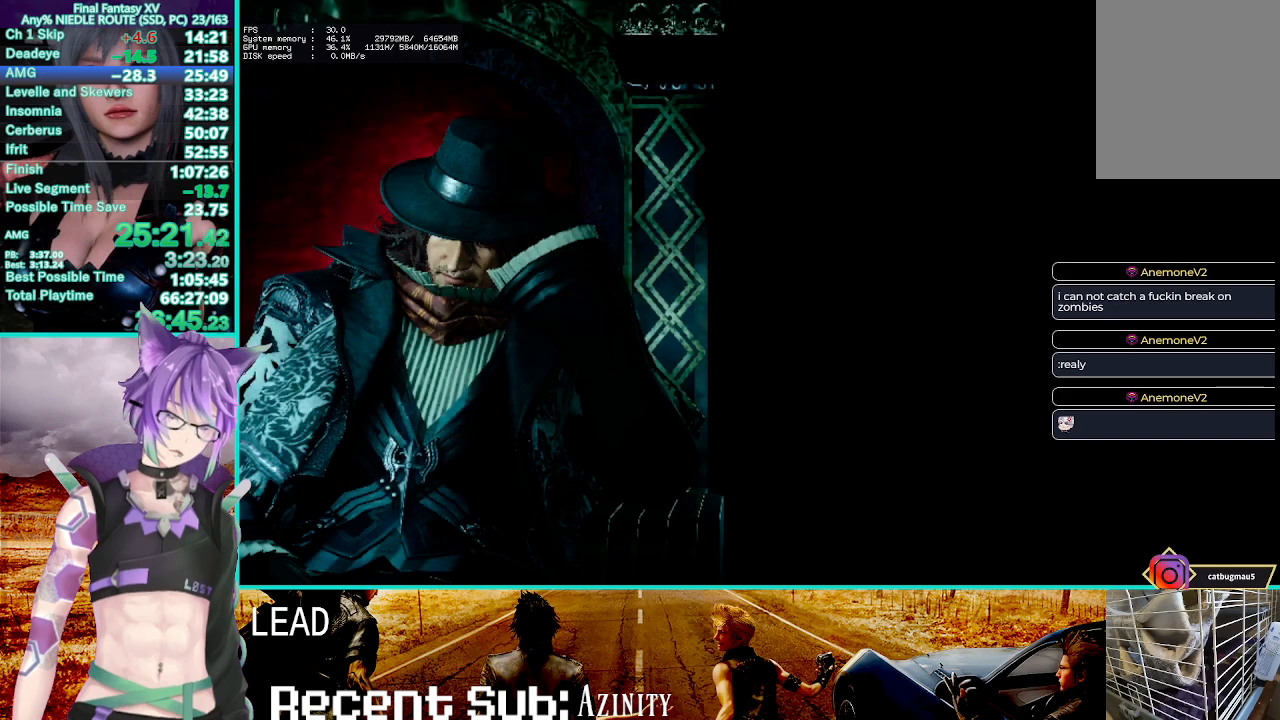
{"buttons": [], "left_stick": "center", "right_stick": "center", "button_events": [[67, "CIRCLE", "down"], [150, "CIRCLE", "up"], [217, "CIRCLE", "down"], [333, "CIRCLE", "up"], [433, "CIRCLE", "down"], [500, "CIRCLE", "up"]]}
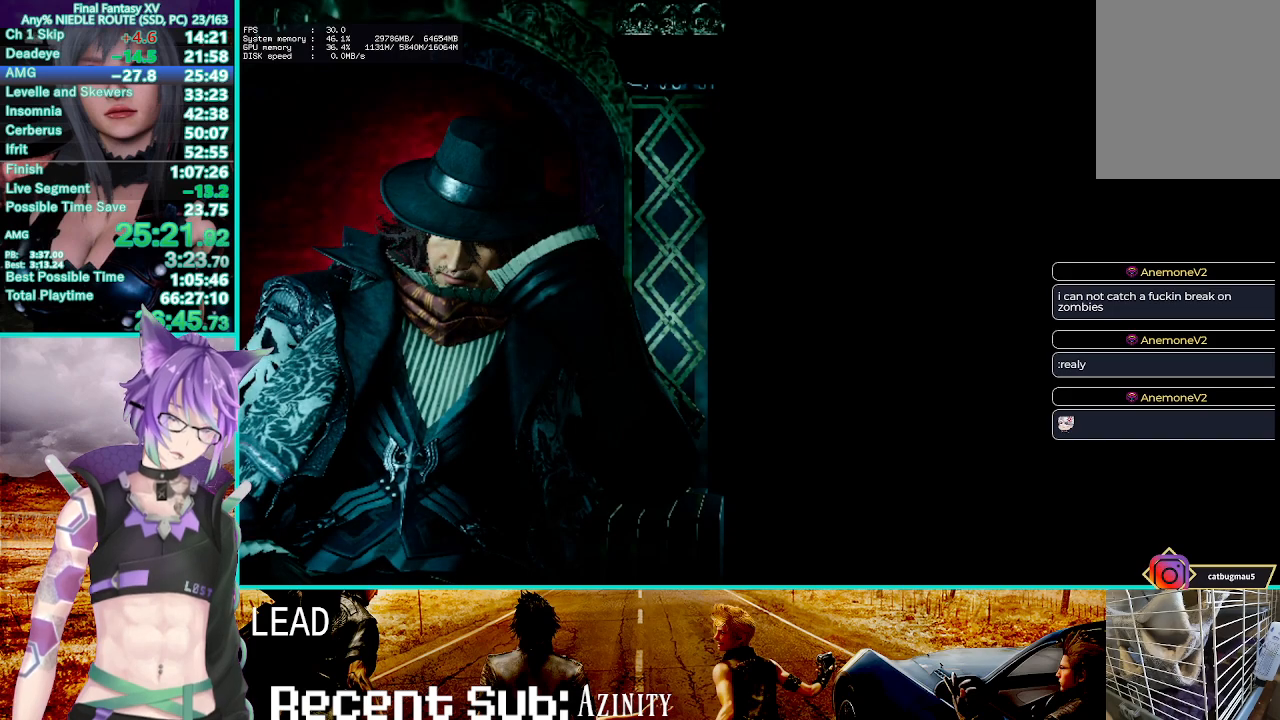
{"buttons": ["CIRCLE"], "left_stick": "center", "right_stick": "center", "button_events": [[117, "CIRCLE", "down"], [200, "CIRCLE", "up"], [300, "CIRCLE", "down"], [383, "CIRCLE", "up"], [483, "CIRCLE", "down"]]}
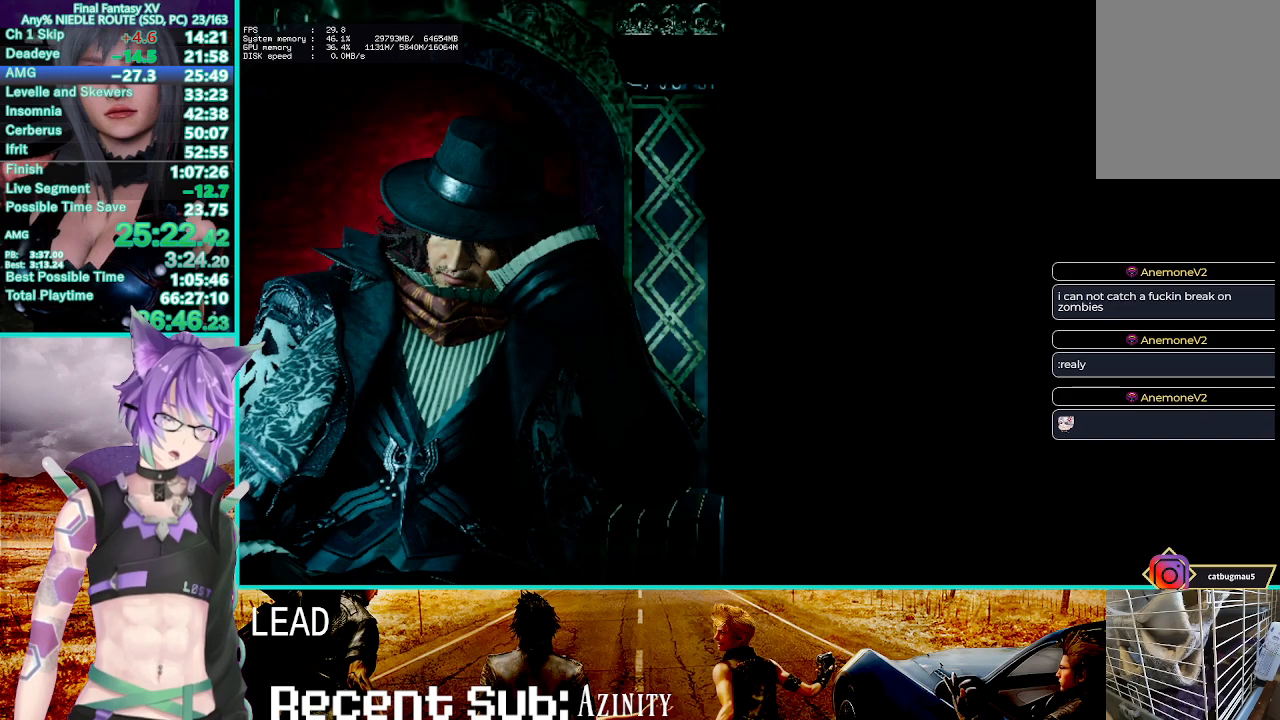
{"buttons": [], "left_stick": "center", "right_stick": "center", "button_events": [[83, "CIRCLE", "up"], [150, "CIRCLE", "down"], [283, "CIRCLE", "up"], [367, "CIRCLE", "down"], [450, "CIRCLE", "up"]]}
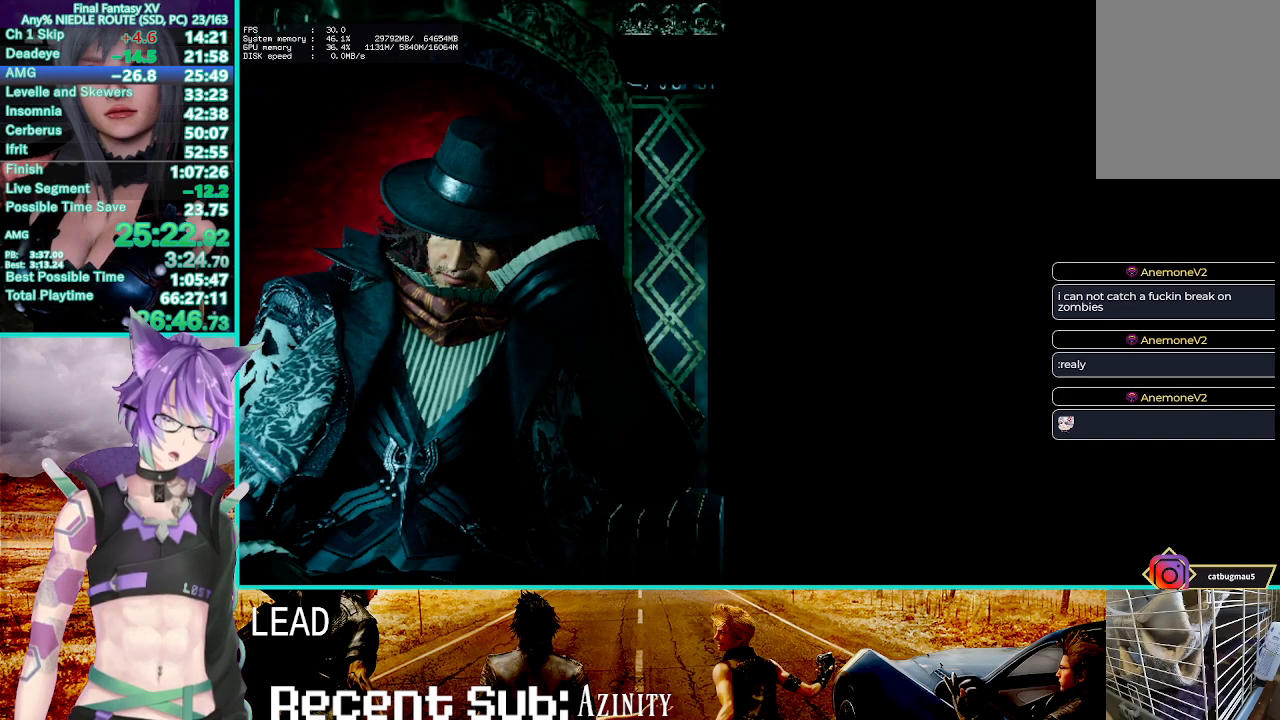
{"buttons": ["CIRCLE"], "left_stick": "center", "right_stick": "center", "button_events": [[50, "CIRCLE", "down"], [133, "CIRCLE", "up"], [233, "CIRCLE", "down"], [333, "CIRCLE", "up"], [433, "CIRCLE", "down"]]}
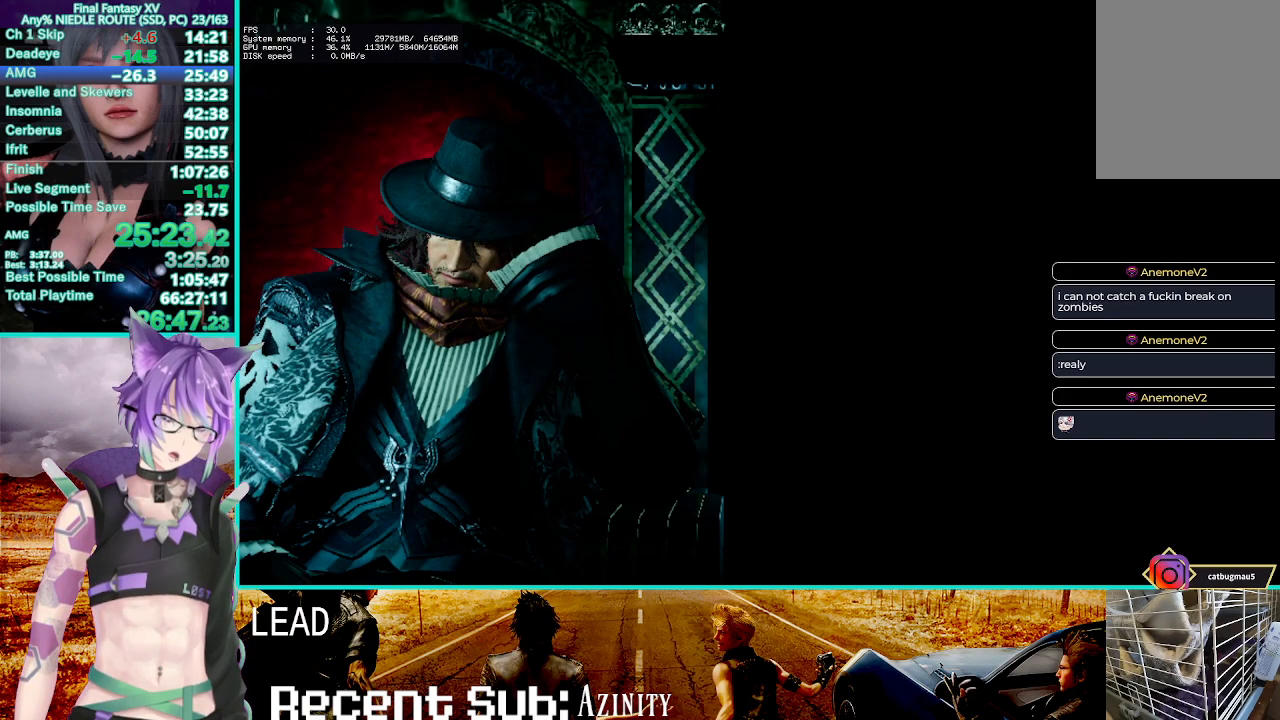
{"buttons": [], "left_stick": "center", "right_stick": "center", "button_events": [[33, "CIRCLE", "up"], [117, "CIRCLE", "down"], [233, "CIRCLE", "up"], [317, "CIRCLE", "down"], [433, "CIRCLE", "up"]]}
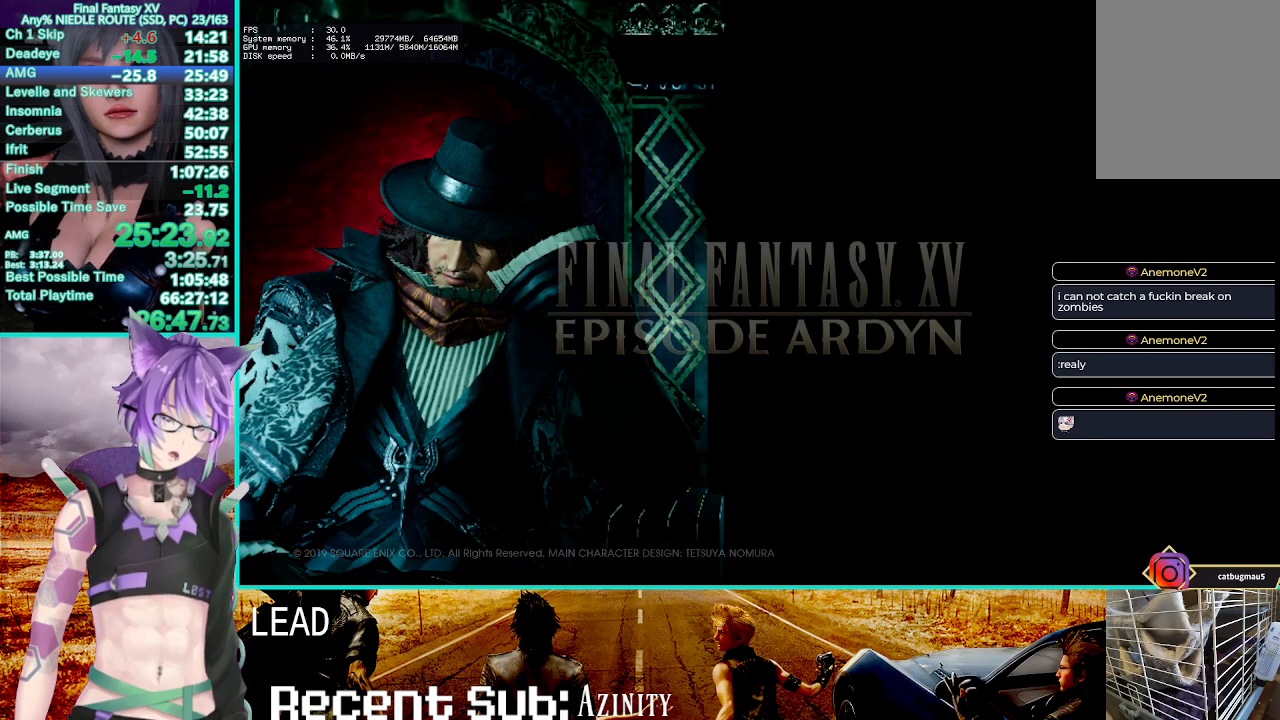
{"buttons": ["CIRCLE"], "left_stick": "center", "right_stick": "center", "button_events": [[17, "CIRCLE", "down"], [133, "CIRCLE", "up"], [250, "CIRCLE", "down"], [367, "CIRCLE", "up"], [450, "CIRCLE", "down"]]}
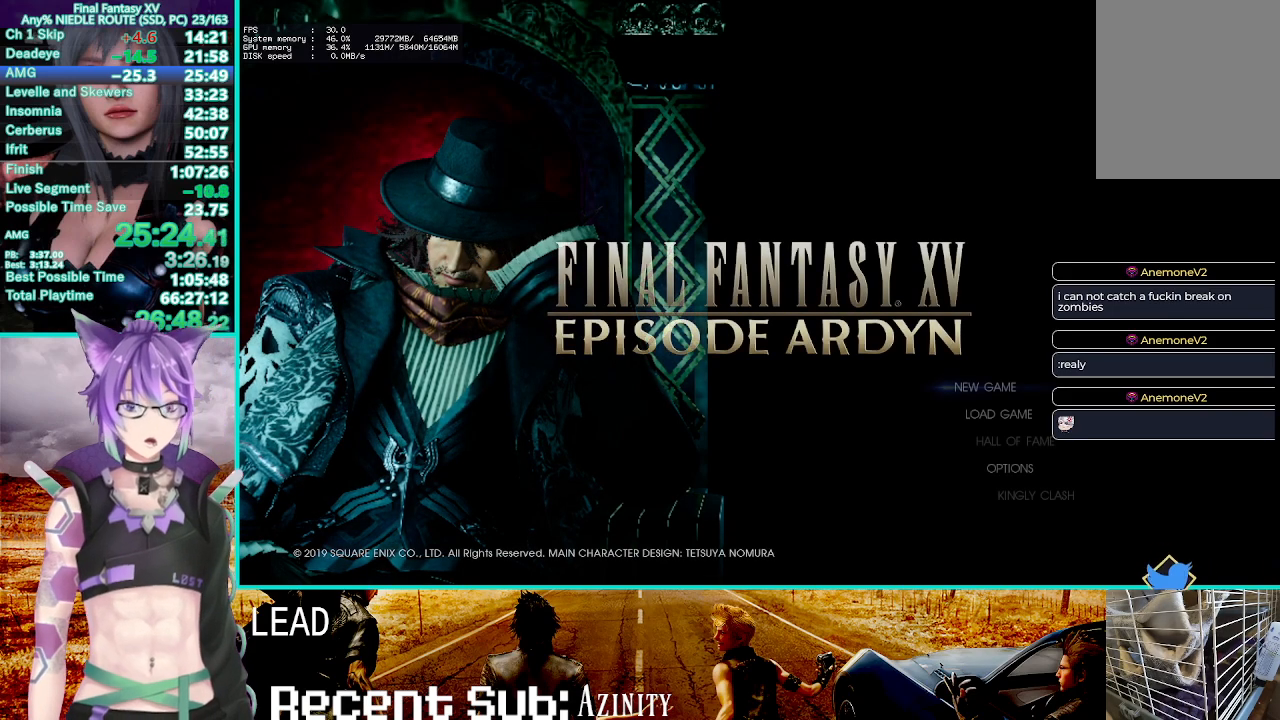
{"buttons": [], "left_stick": "center", "right_stick": "center", "button_events": [[67, "CIRCLE", "up"], [183, "CIRCLE", "down"], [300, "CIRCLE", "up"]]}
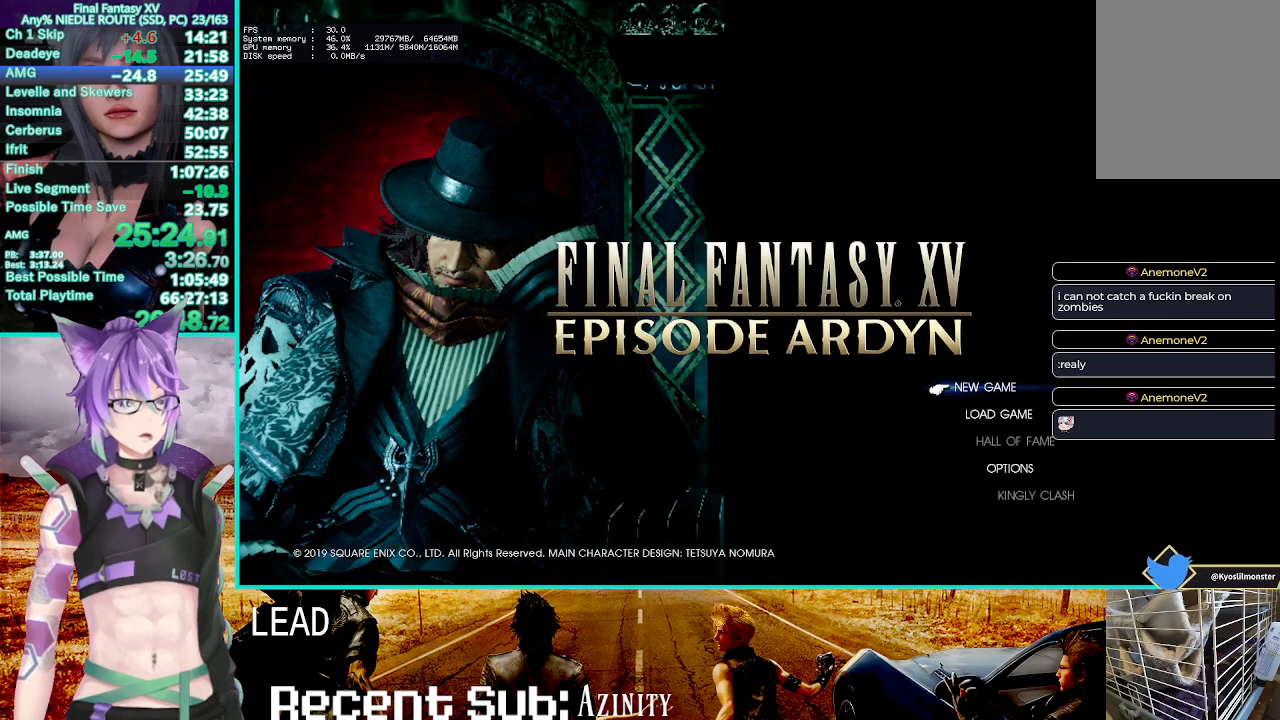
{"buttons": [], "left_stick": "center", "right_stick": "center", "button_events": [[100, "CIRCLE", "down"], [250, "CIRCLE", "up"]]}
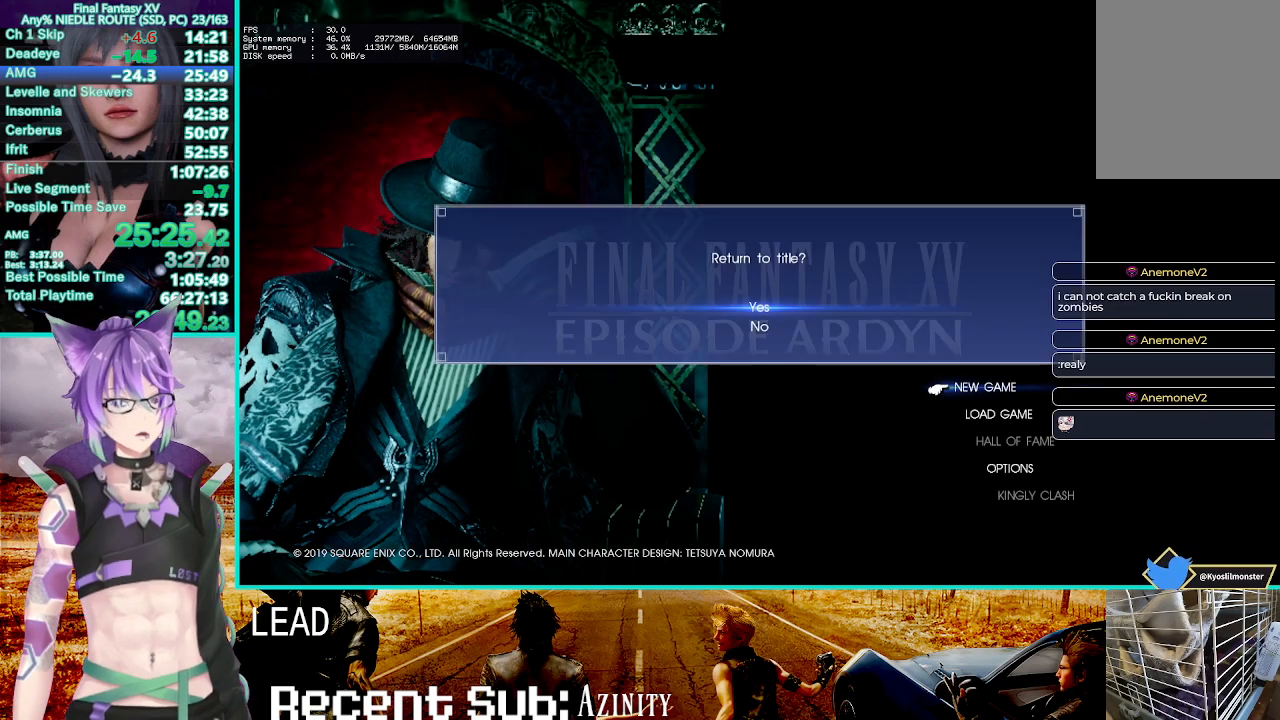
{"buttons": [], "left_stick": "center", "right_stick": "center", "button_events": [[117, "CROSS", "down"], [267, "CROSS", "up"]]}